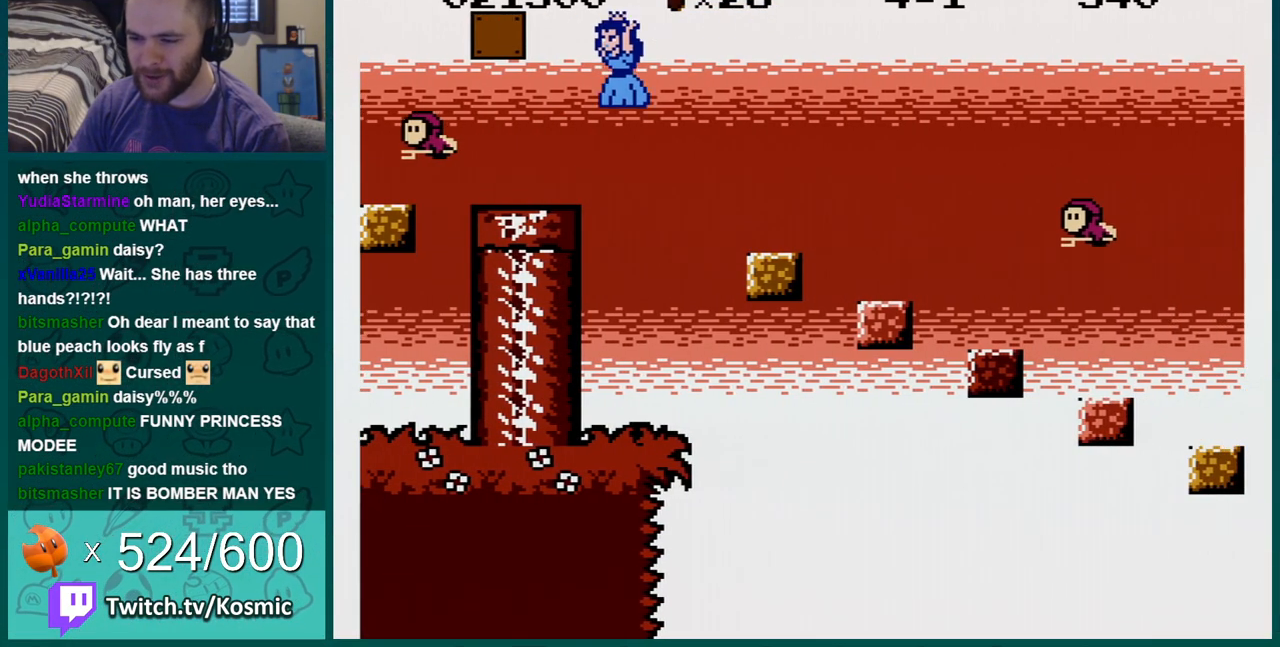
Gameplay with a controller (Nintendo layout); each line is a JSON object with the inputs held at the frame after it. "events" lists button and stick changes between this image and that frame as [ms after this image, input, new state], when the widget could be followed in between. Not read: L3 R3.
{"buttons": ["B", "DPAD_DOWN"], "events": [[250, "DPAD_DOWN", "down"]]}
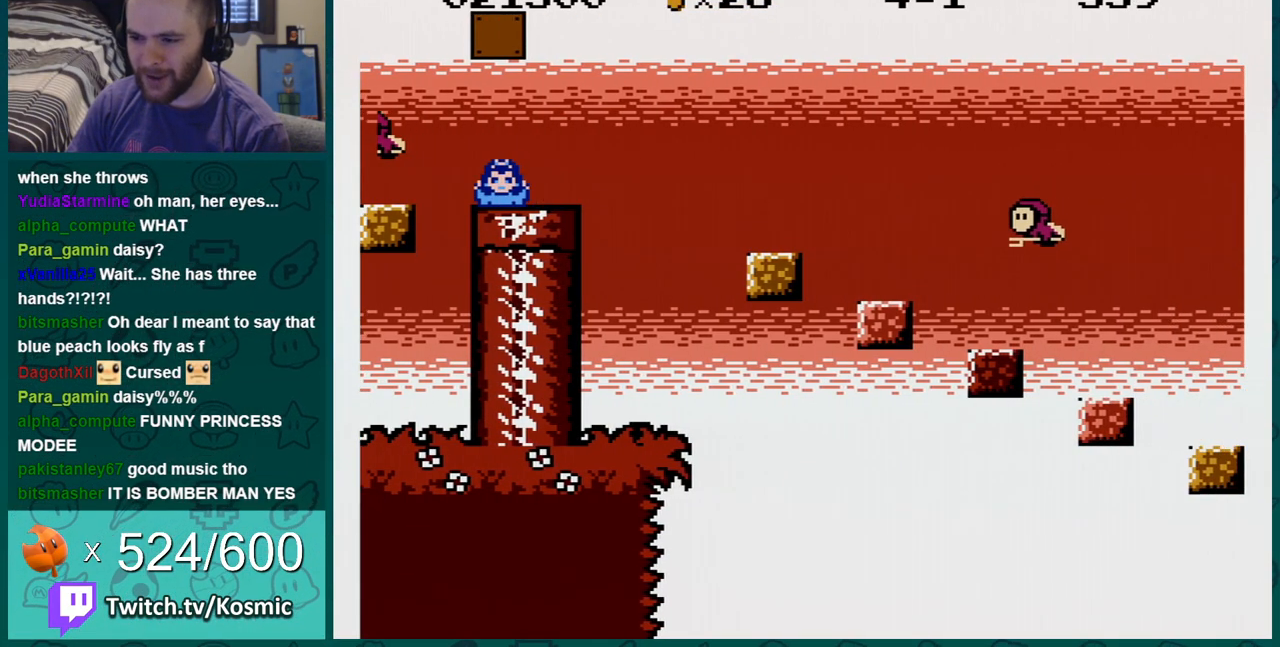
{"buttons": ["A", "B", "DPAD_RIGHT"], "events": [[67, "DPAD_DOWN", "up"], [100, "DPAD_RIGHT", "down"], [501, "A", "down"]]}
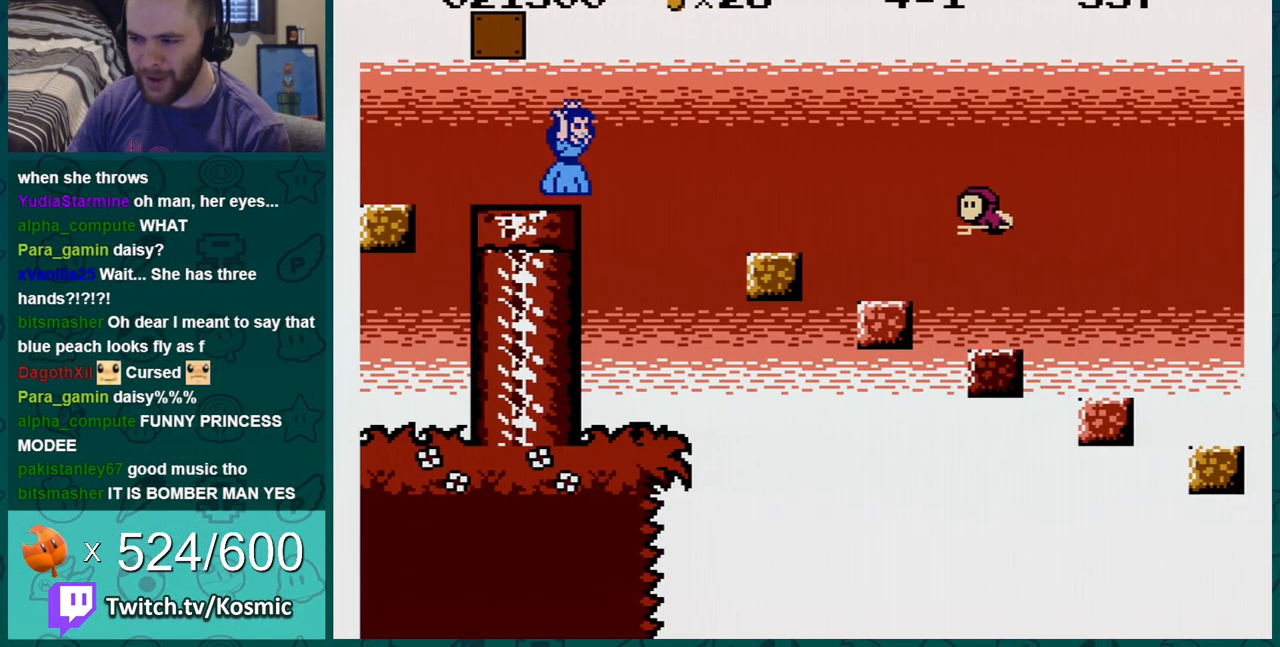
{"buttons": ["A", "B", "DPAD_RIGHT"], "events": []}
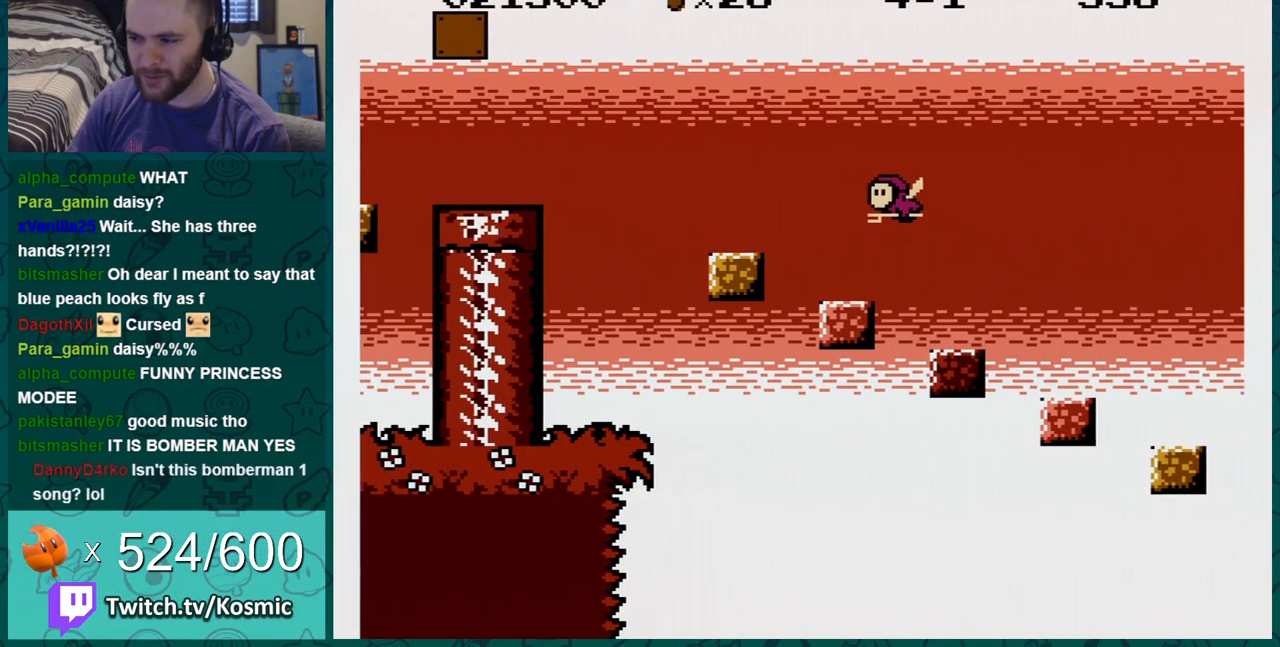
{"buttons": ["B", "DPAD_LEFT"], "events": [[317, "DPAD_RIGHT", "up"], [334, "DPAD_LEFT", "down"], [434, "A", "up"]]}
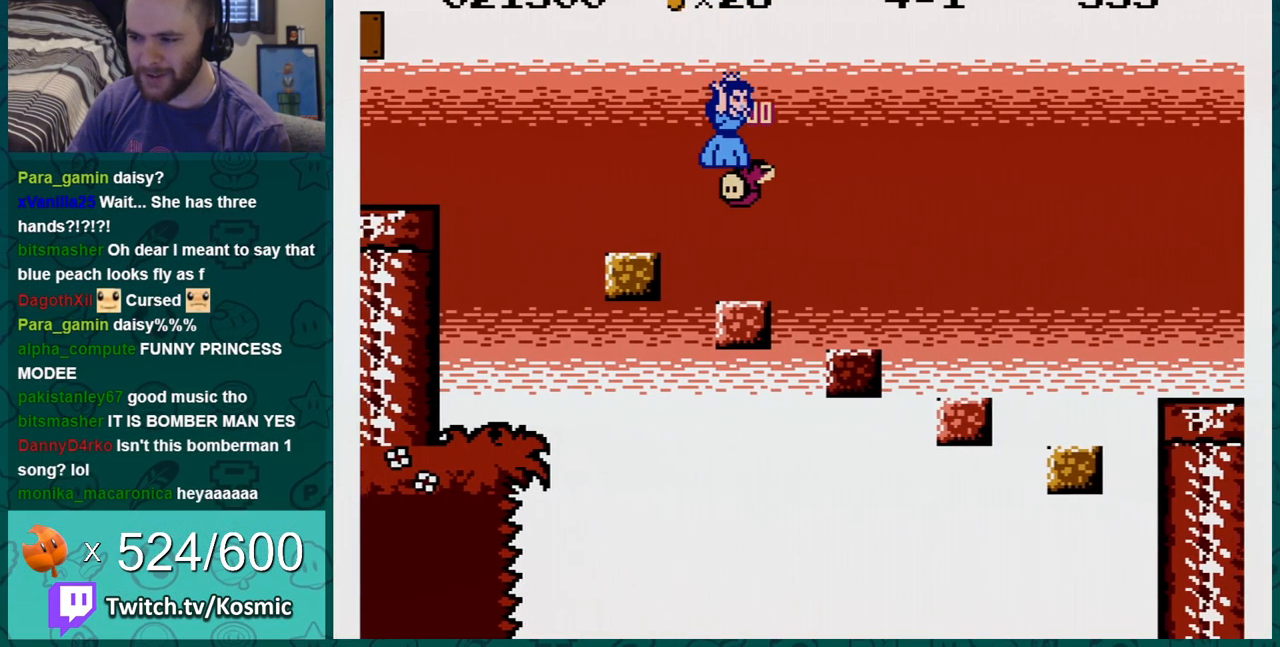
{"buttons": ["B"], "events": [[500, "DPAD_LEFT", "up"]]}
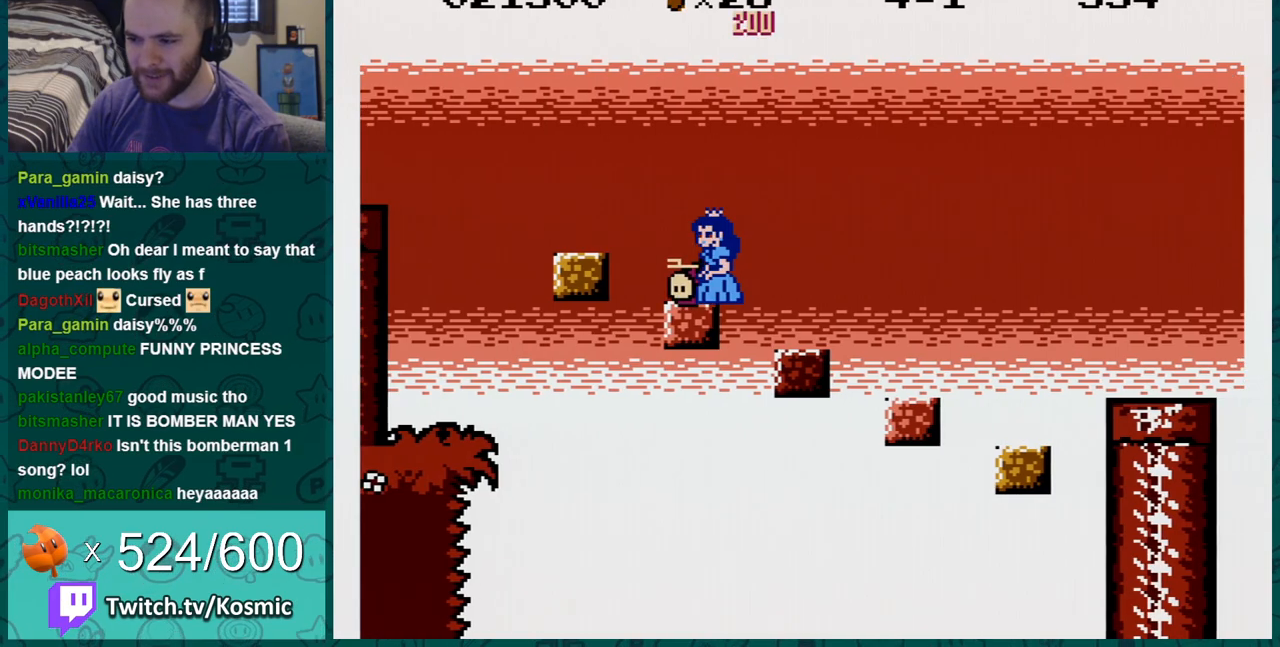
{"buttons": ["B", "DPAD_RIGHT"], "events": [[217, "A", "down"], [250, "DPAD_RIGHT", "down"], [334, "A", "up"]]}
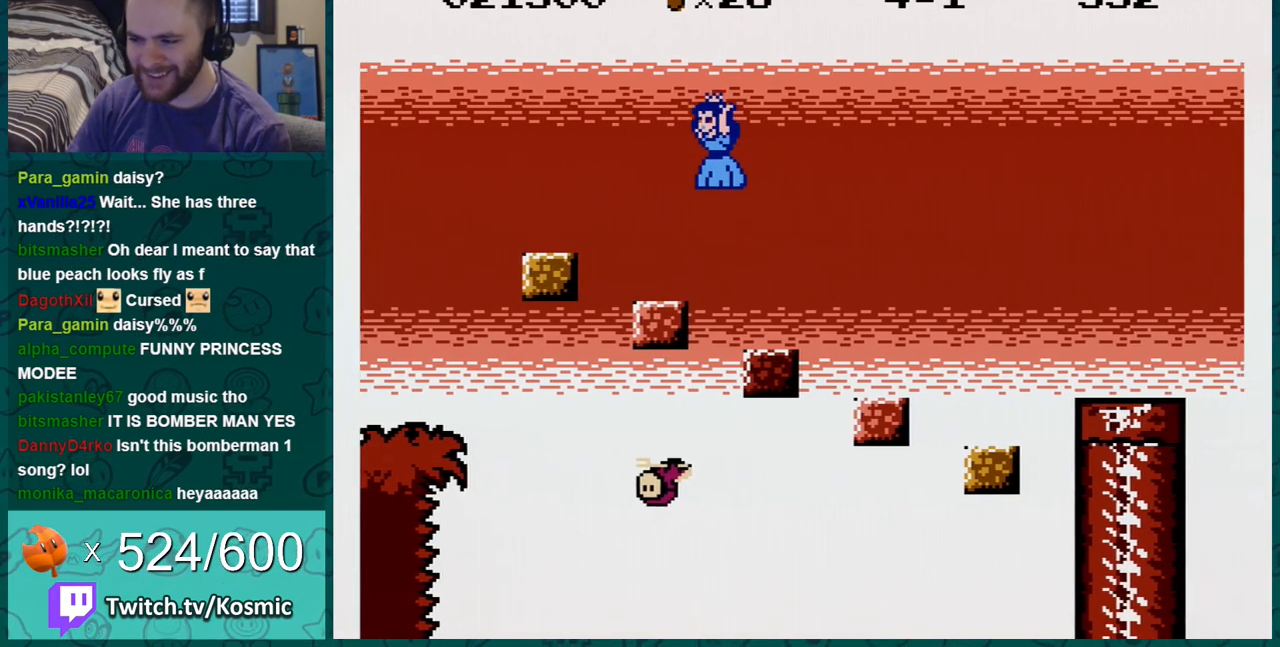
{"buttons": ["A", "B", "DPAD_RIGHT"], "events": [[50, "DPAD_RIGHT", "up"], [150, "DPAD_LEFT", "down"], [267, "DPAD_LEFT", "up"], [400, "A", "down"], [433, "DPAD_RIGHT", "down"]]}
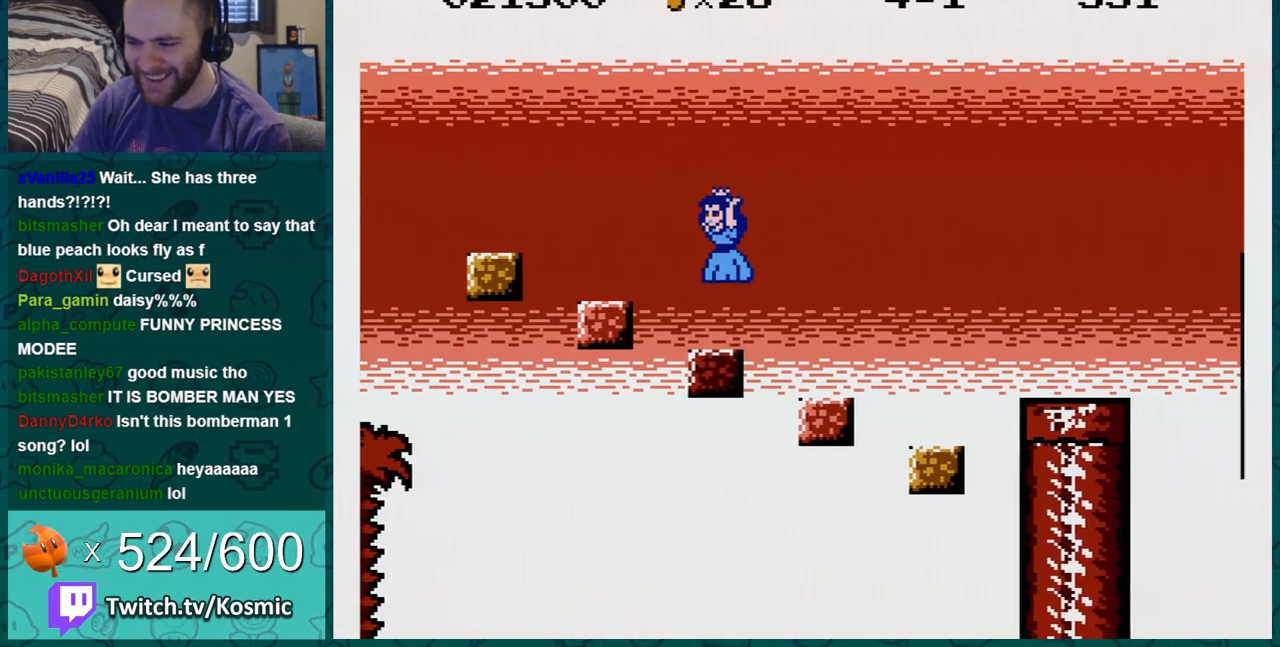
{"buttons": ["B", "DPAD_LEFT"], "events": [[84, "A", "up"], [250, "DPAD_RIGHT", "up"], [401, "DPAD_LEFT", "down"]]}
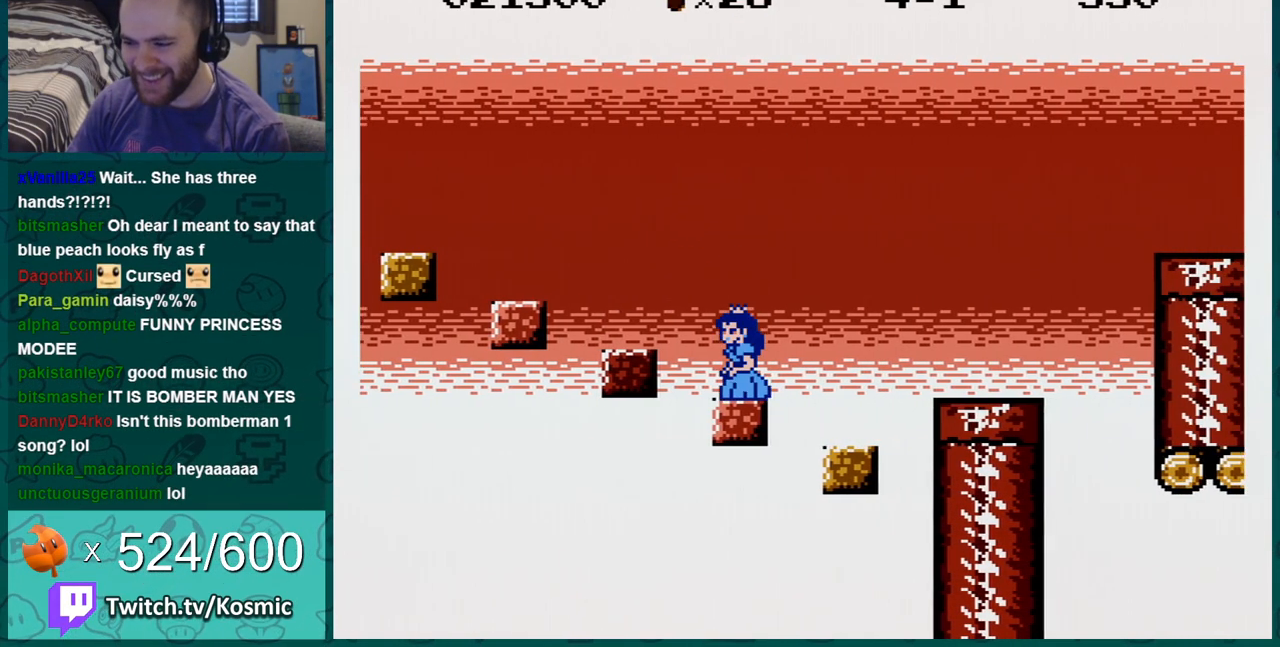
{"buttons": ["B"], "events": [[16, "DPAD_LEFT", "up"], [150, "DPAD_RIGHT", "down"], [200, "A", "down"], [367, "DPAD_RIGHT", "up"], [400, "A", "up"]]}
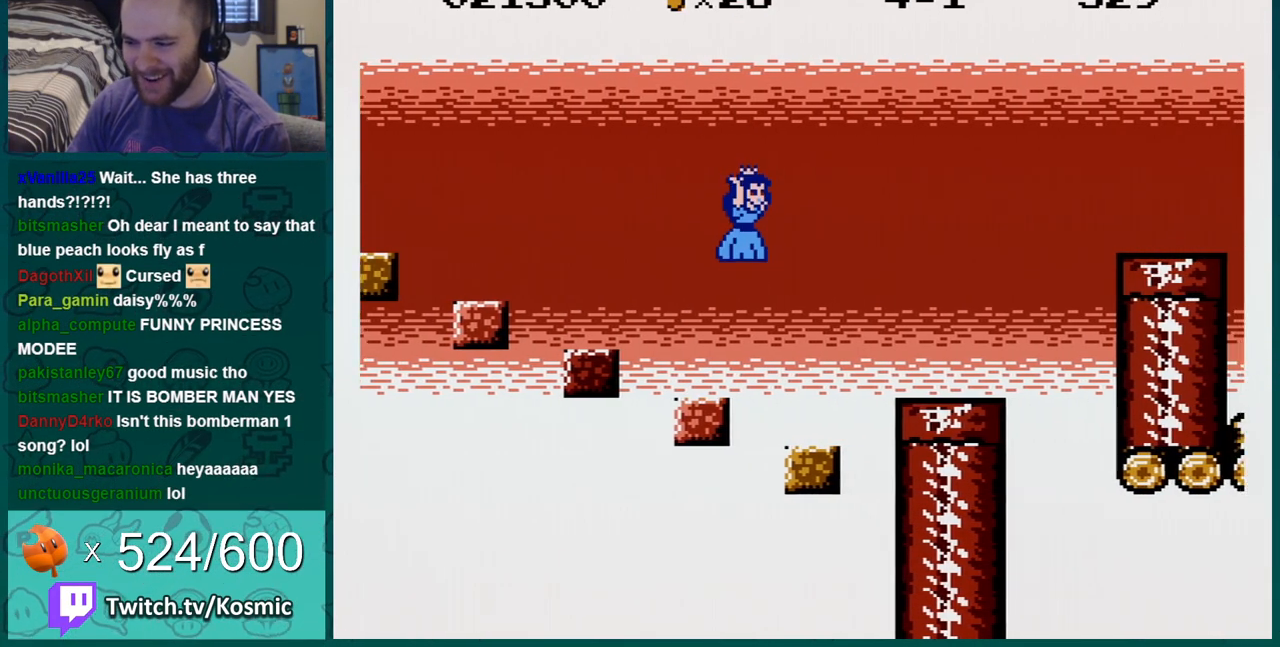
{"buttons": ["A", "B"], "events": [[84, "DPAD_RIGHT", "down"], [217, "DPAD_RIGHT", "up"], [300, "DPAD_RIGHT", "down"], [401, "A", "down"], [434, "DPAD_RIGHT", "up"]]}
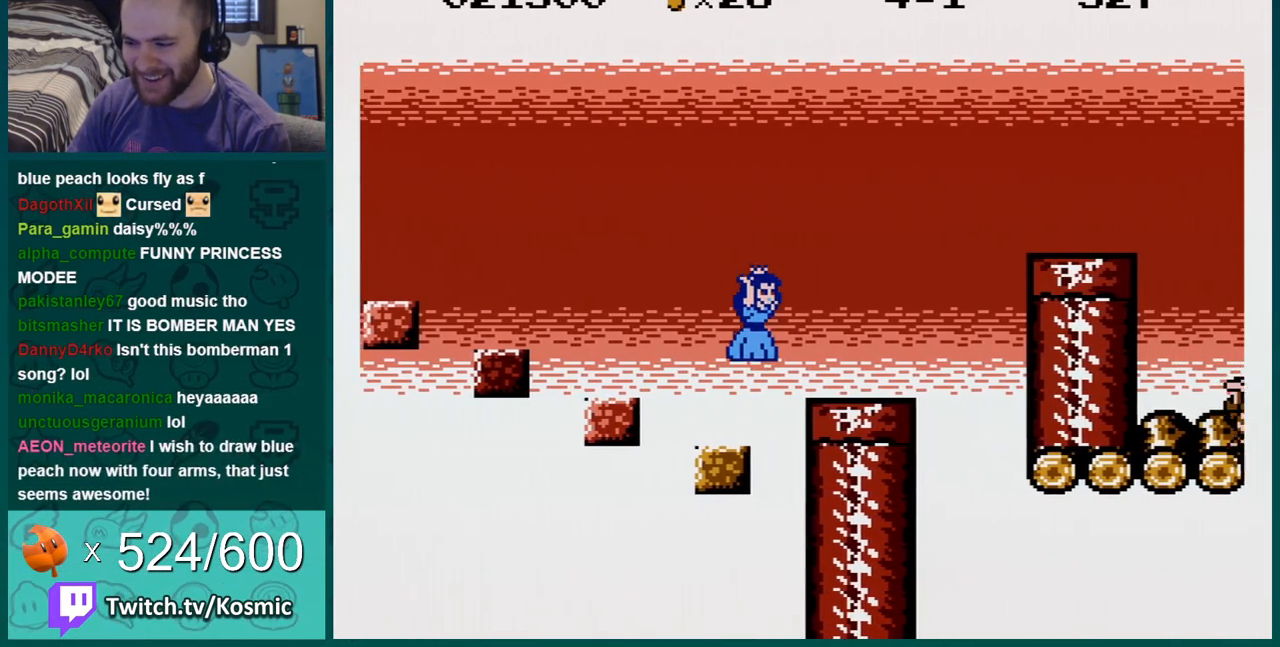
{"buttons": ["B"], "events": [[16, "A", "up"], [200, "DPAD_LEFT", "down"], [333, "DPAD_LEFT", "up"]]}
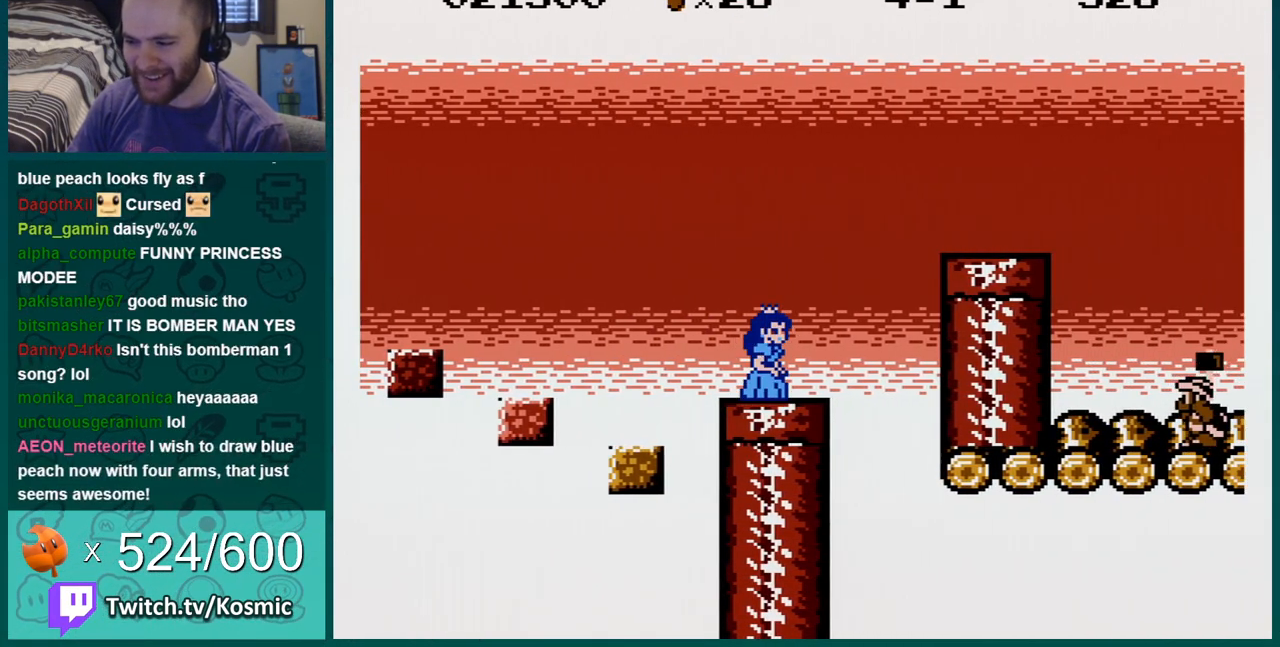
{"buttons": ["B", "DPAD_DOWN"], "events": [[150, "DPAD_DOWN", "down"], [167, "DPAD_DOWN", "up"], [167, "DPAD_RIGHT", "down"], [300, "DPAD_DOWN", "down"], [334, "DPAD_RIGHT", "up"]]}
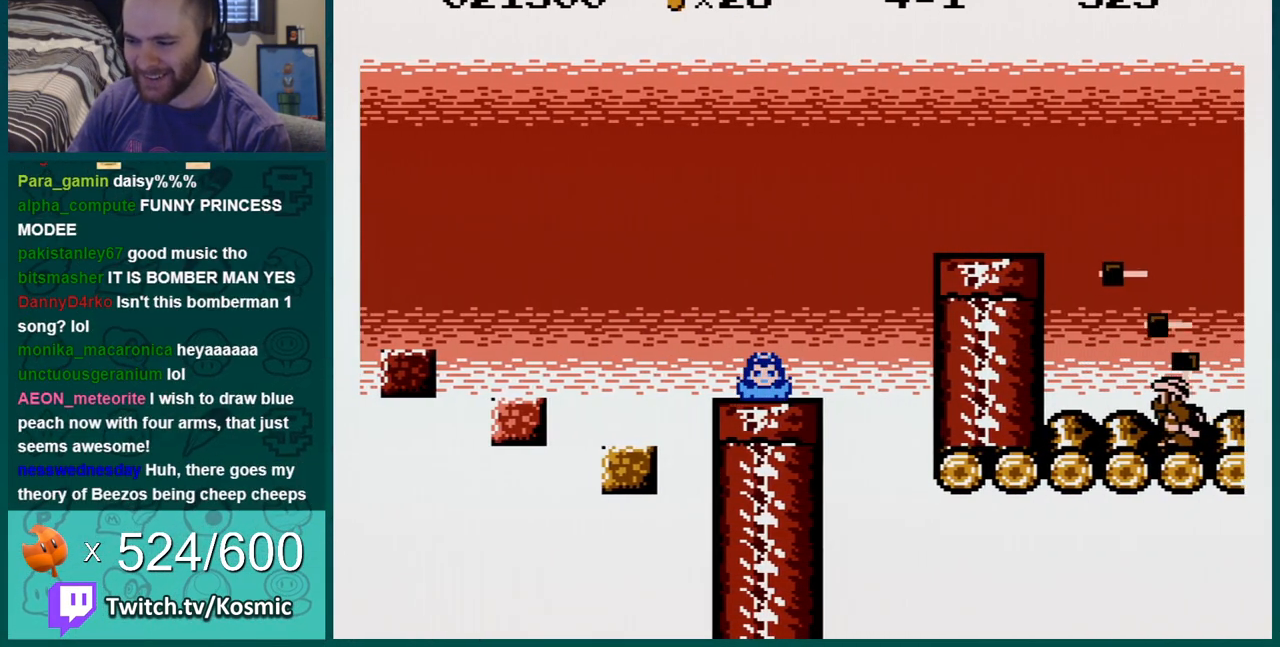
{"buttons": ["A", "B", "DPAD_RIGHT"], "events": [[50, "DPAD_DOWN", "up"], [50, "DPAD_RIGHT", "down"], [367, "A", "down"]]}
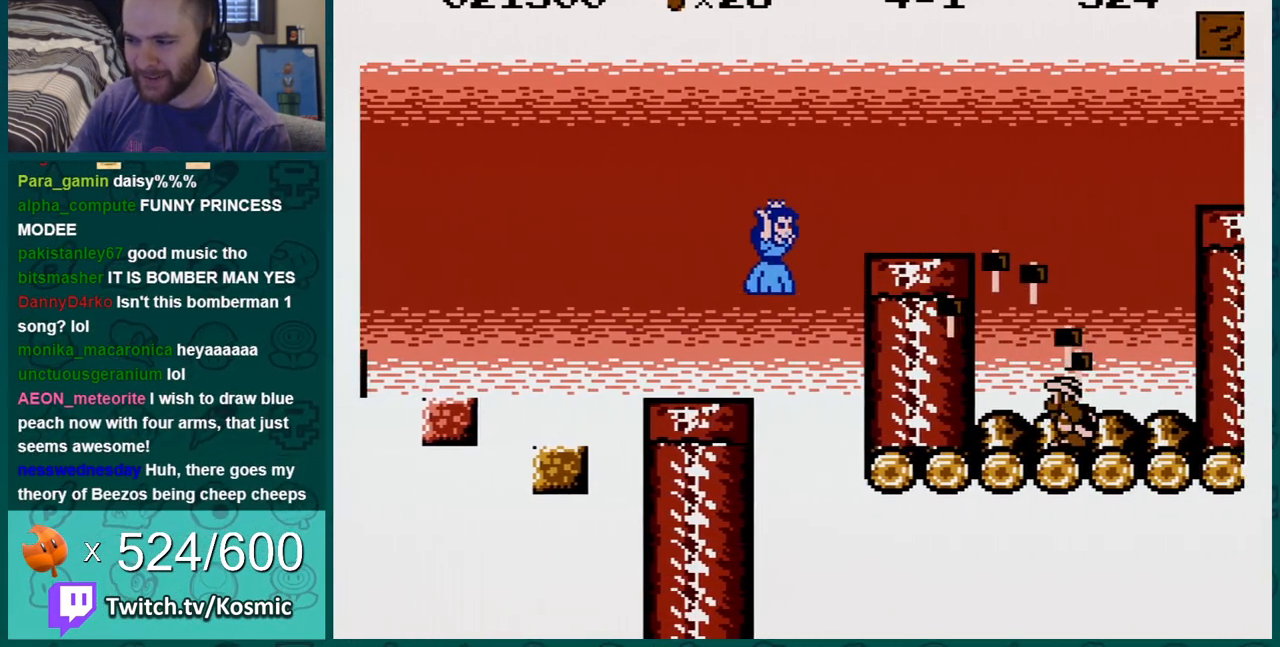
{"buttons": ["B", "DPAD_LEFT"], "events": [[50, "DPAD_RIGHT", "up"], [234, "DPAD_LEFT", "down"], [267, "A", "up"]]}
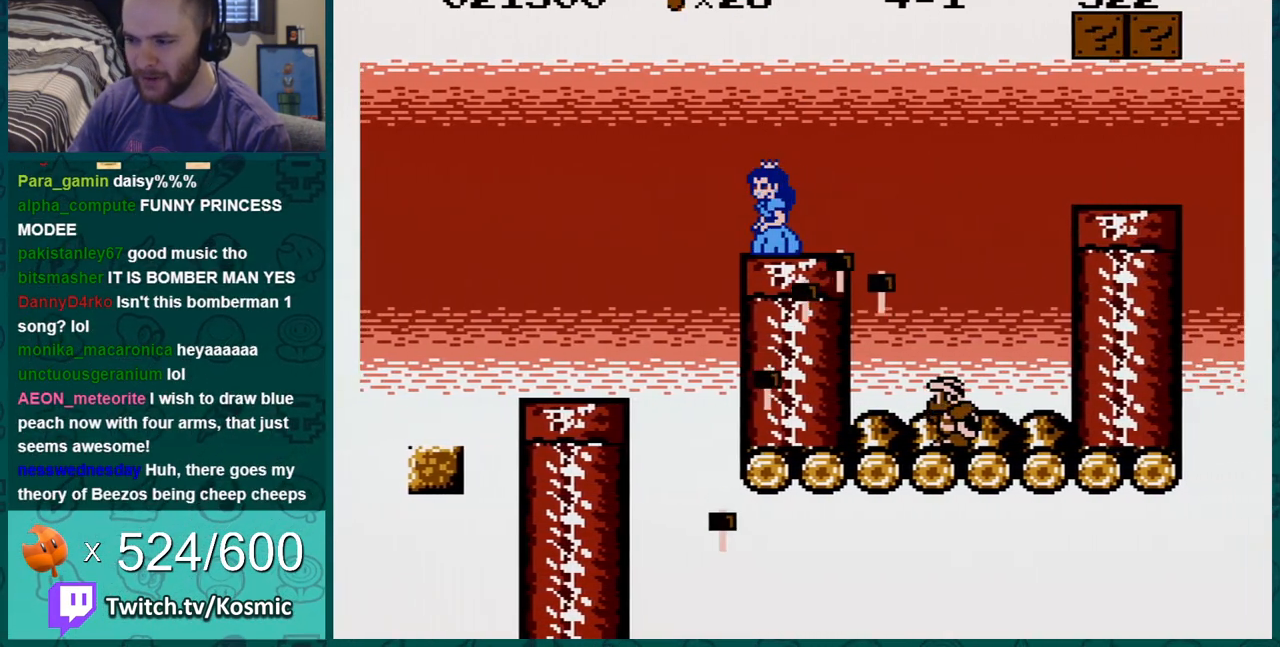
{"buttons": ["B"], "events": [[233, "DPAD_LEFT", "up"]]}
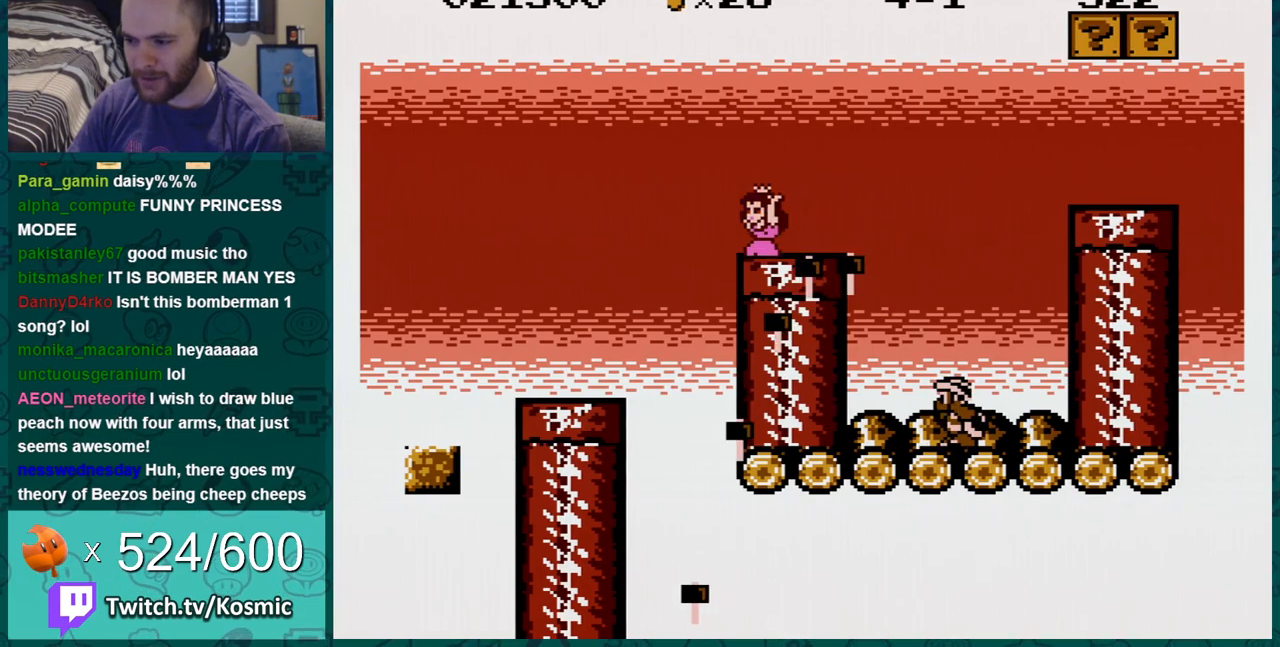
{"buttons": ["B", "DPAD_RIGHT"], "events": [[101, "DPAD_RIGHT", "down"], [251, "DPAD_RIGHT", "up"], [334, "DPAD_RIGHT", "down"]]}
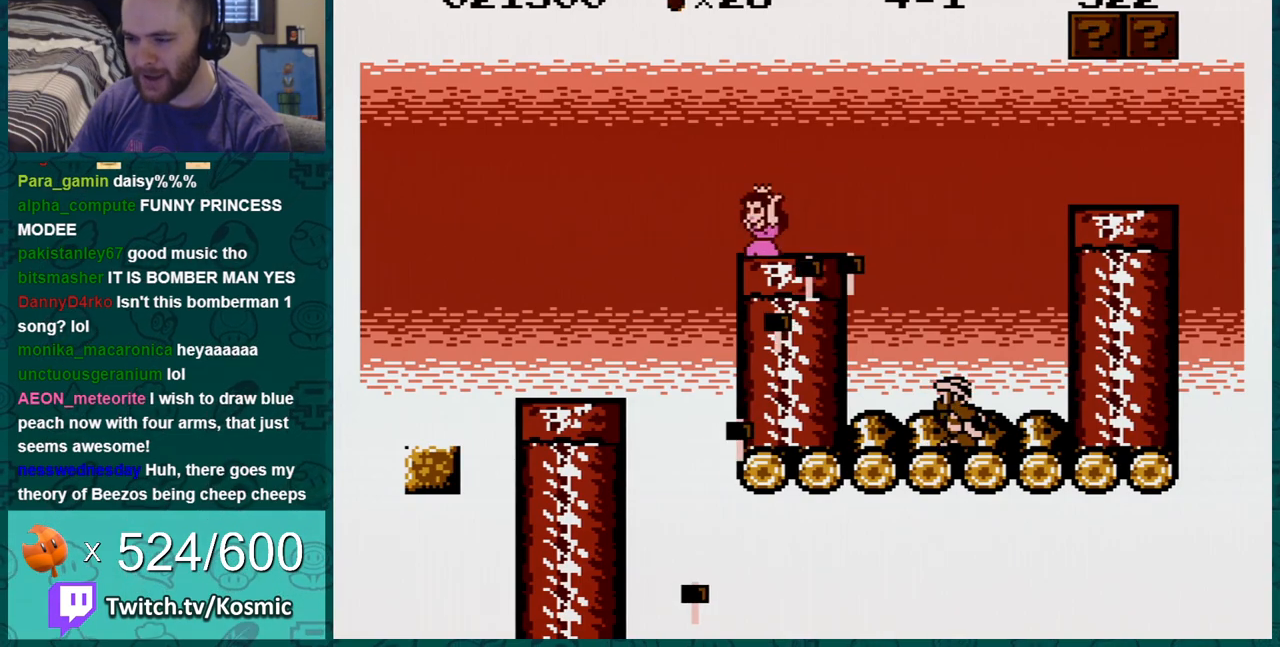
{"buttons": ["B", "DPAD_RIGHT"], "events": [[300, "DPAD_DOWN", "down"], [300, "DPAD_RIGHT", "up"], [434, "DPAD_RIGHT", "down"], [467, "DPAD_DOWN", "up"]]}
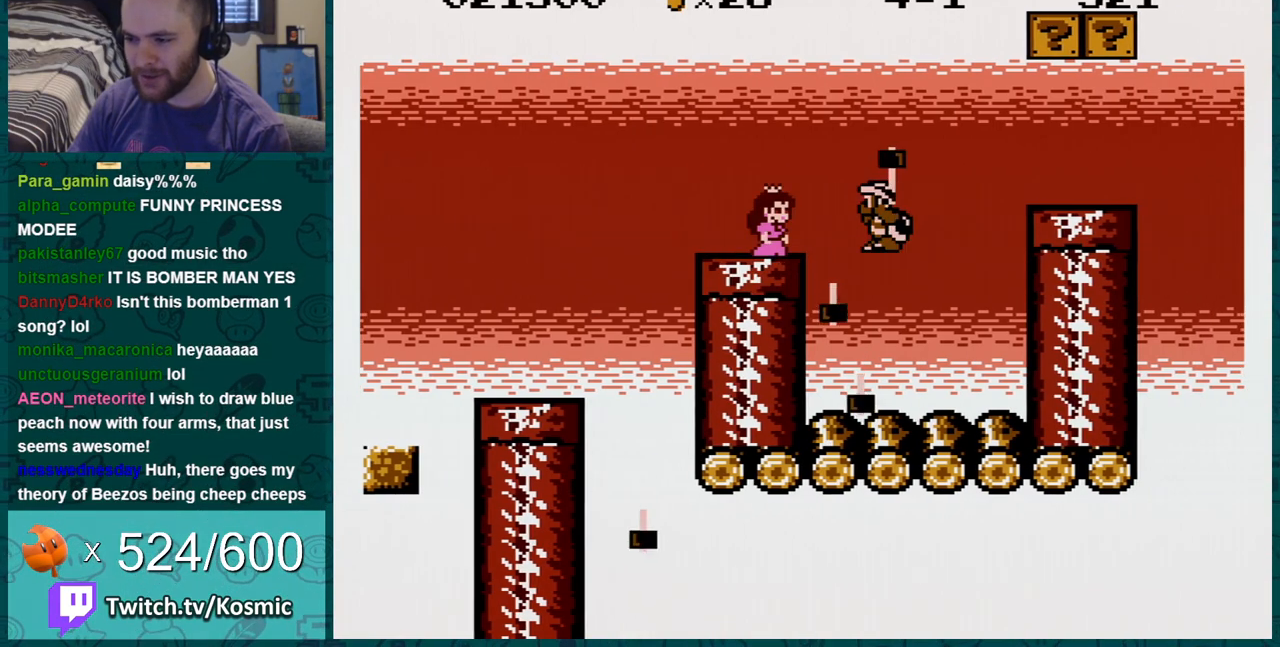
{"buttons": ["B", "DPAD_LEFT"], "events": [[84, "A", "down"], [217, "A", "up"], [367, "DPAD_RIGHT", "up"], [401, "DPAD_LEFT", "down"]]}
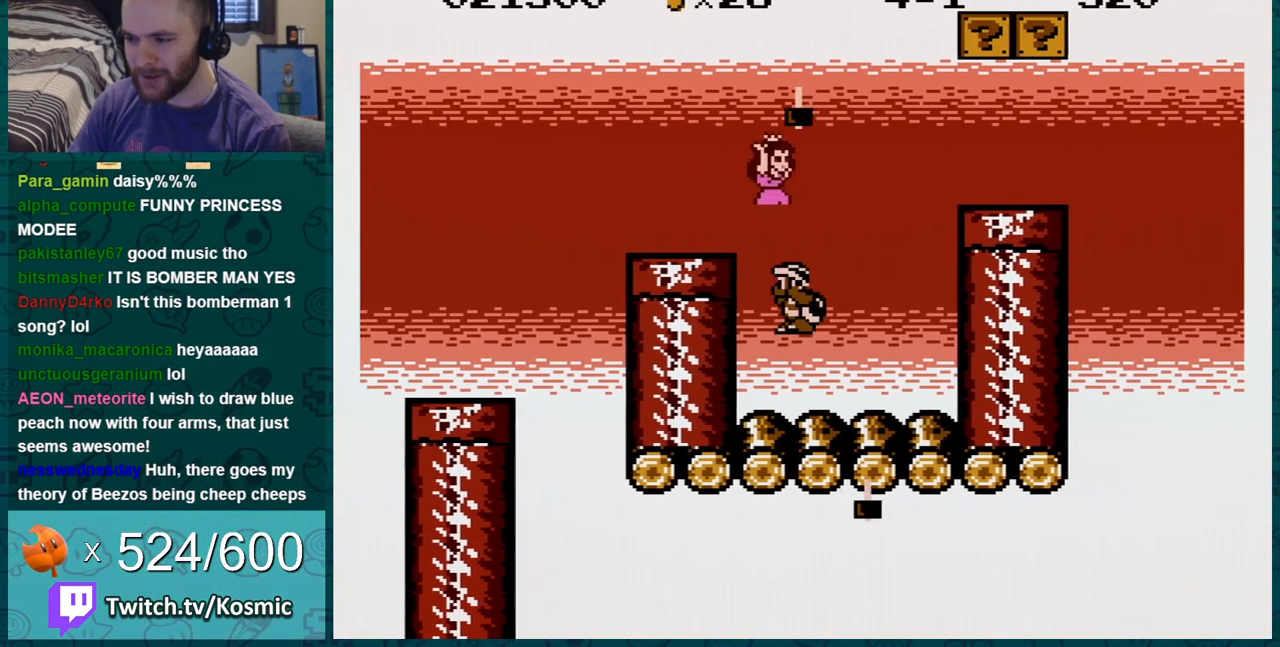
{"buttons": ["B", "DPAD_RIGHT"], "events": [[50, "DPAD_LEFT", "up"], [400, "DPAD_RIGHT", "down"]]}
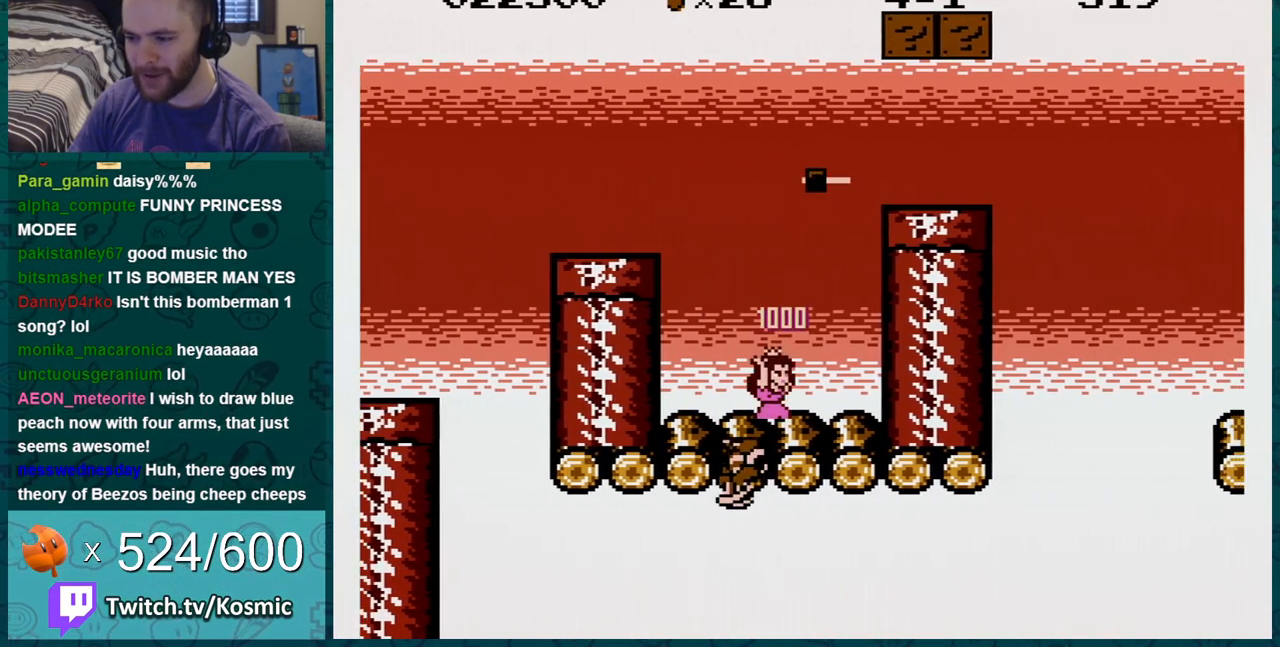
{"buttons": ["A", "B", "DPAD_RIGHT"], "events": [[217, "A", "down"]]}
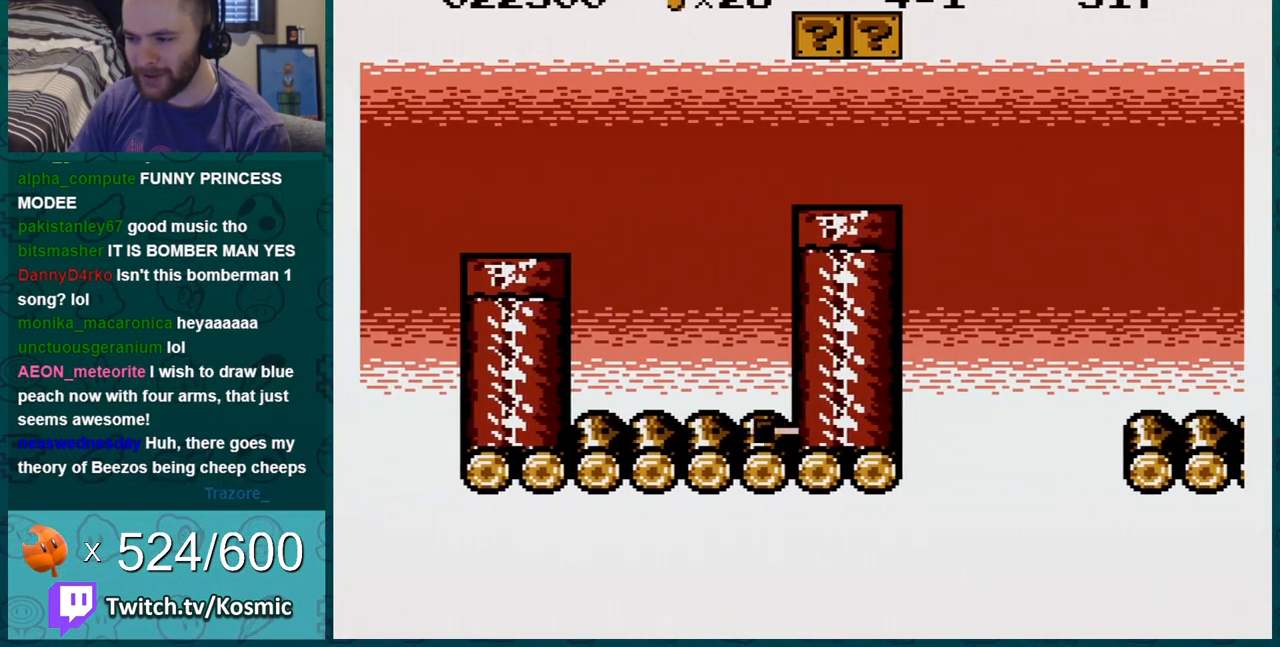
{"buttons": ["B", "DPAD_LEFT"], "events": [[300, "DPAD_RIGHT", "up"], [334, "A", "up"], [334, "DPAD_LEFT", "down"]]}
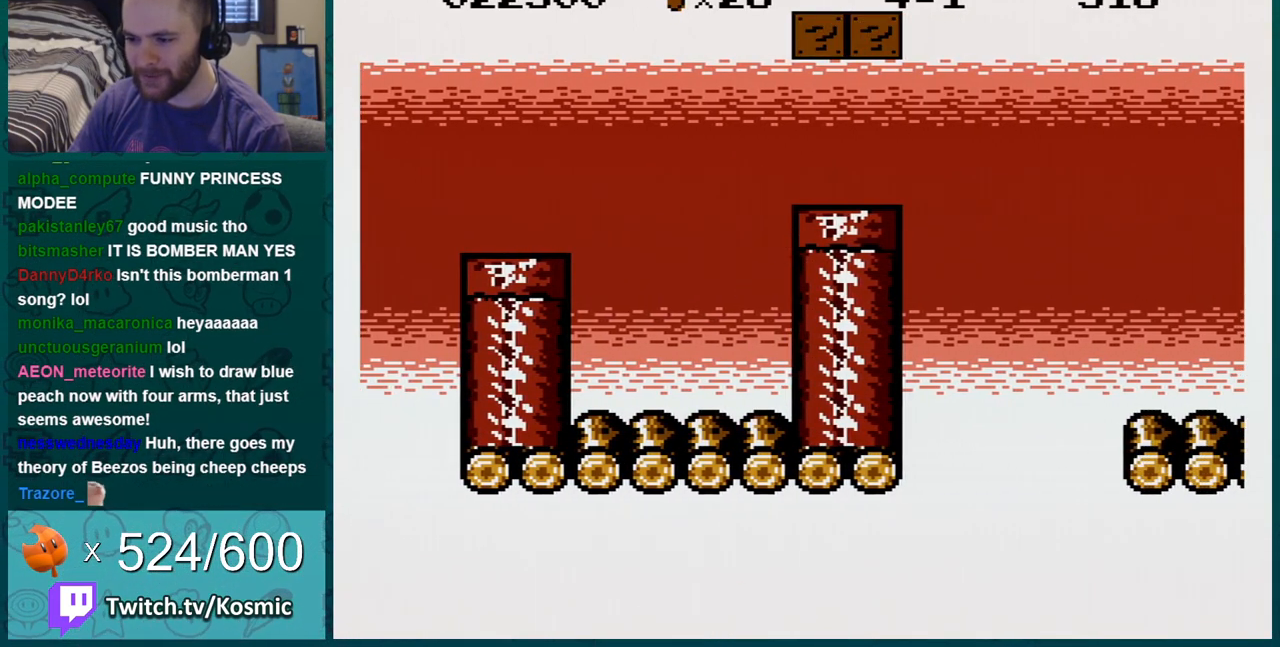
{"buttons": ["A", "B"], "events": [[468, "A", "down"], [468, "DPAD_LEFT", "up"]]}
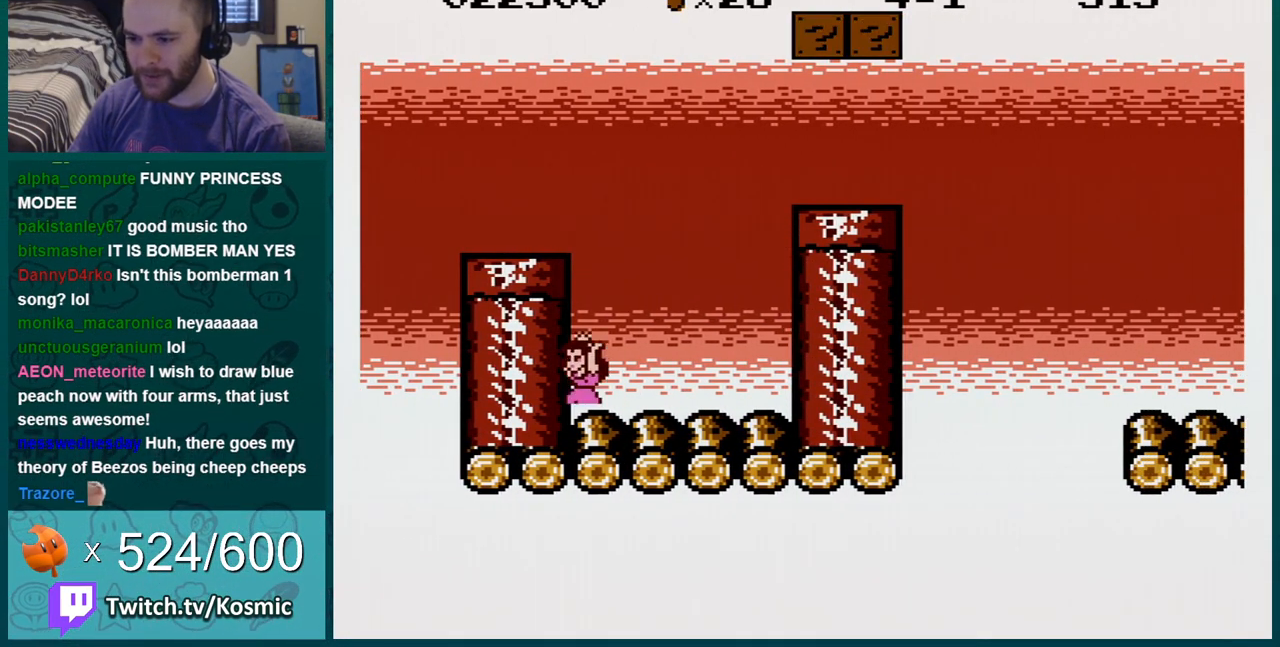
{"buttons": ["B", "DPAD_RIGHT"], "events": [[50, "A", "up"], [50, "DPAD_RIGHT", "down"]]}
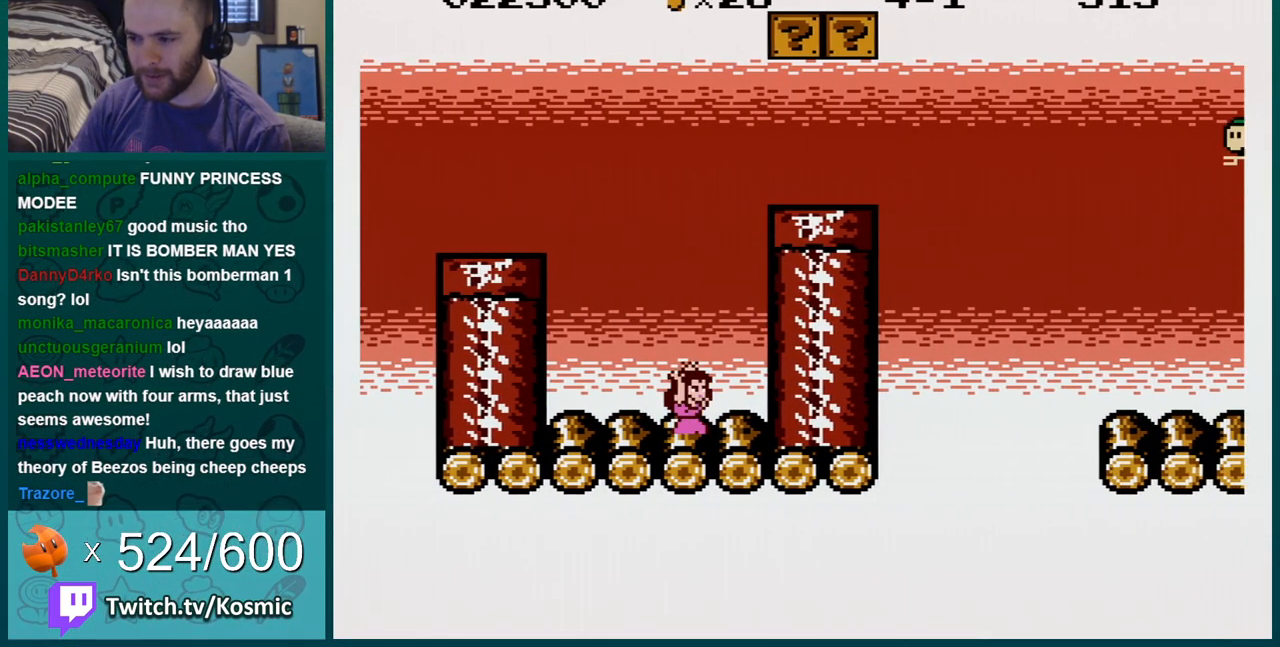
{"buttons": ["B", "DPAD_RIGHT"], "events": [[17, "A", "down"], [484, "A", "up"]]}
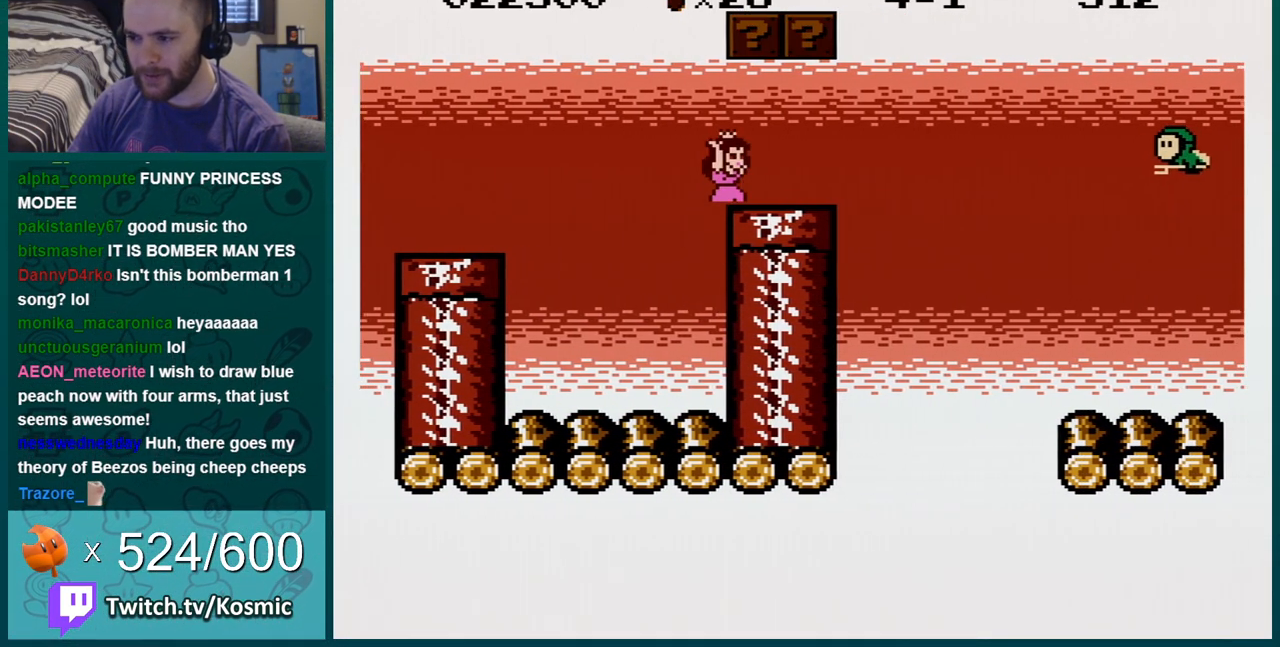
{"buttons": ["B"], "events": [[17, "DPAD_RIGHT", "up"], [133, "DPAD_RIGHT", "down"], [200, "A", "down"], [334, "A", "up"], [334, "DPAD_RIGHT", "up"]]}
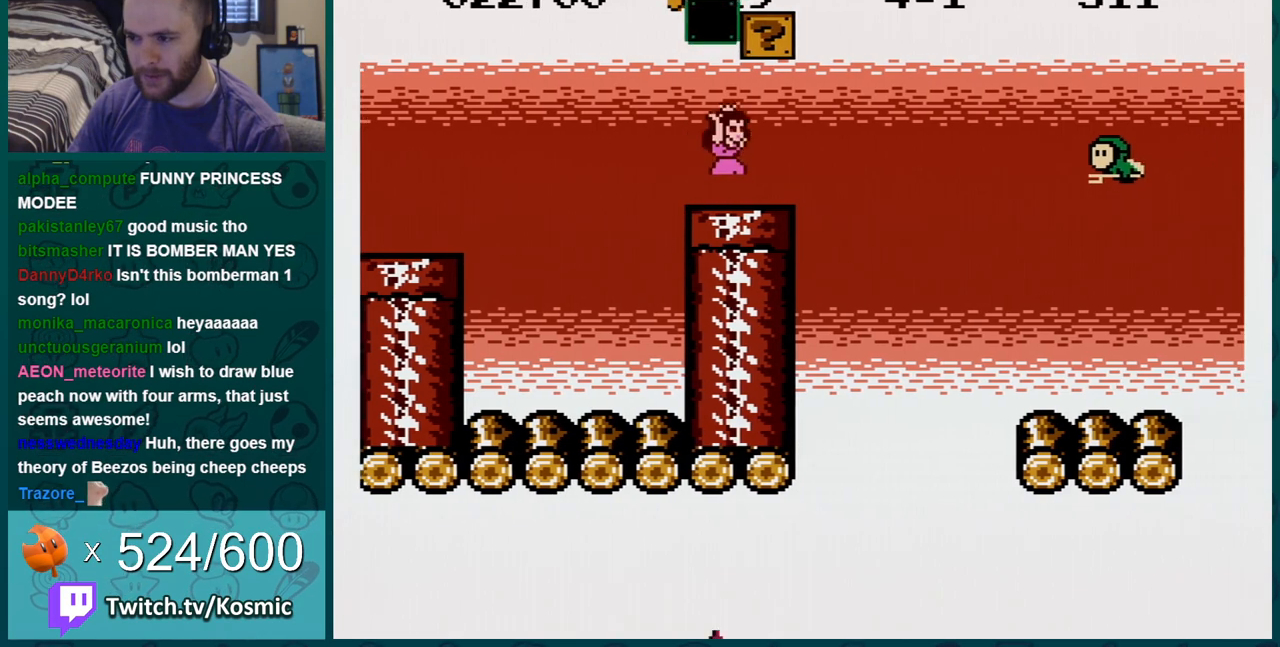
{"buttons": ["B", "DPAD_LEFT"], "events": [[117, "DPAD_RIGHT", "down"], [234, "A", "down"], [334, "DPAD_RIGHT", "up"], [367, "A", "up"], [401, "DPAD_LEFT", "down"]]}
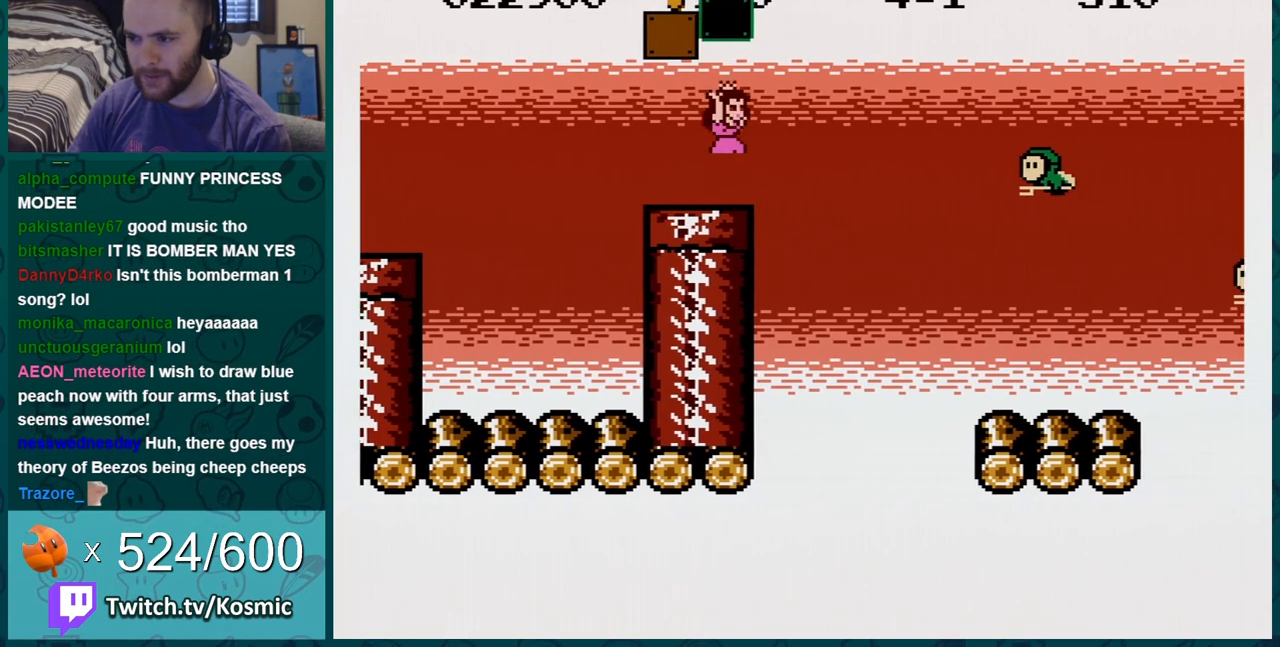
{"buttons": ["B"], "events": [[17, "DPAD_LEFT", "up"], [234, "DPAD_LEFT", "down"], [450, "DPAD_LEFT", "up"]]}